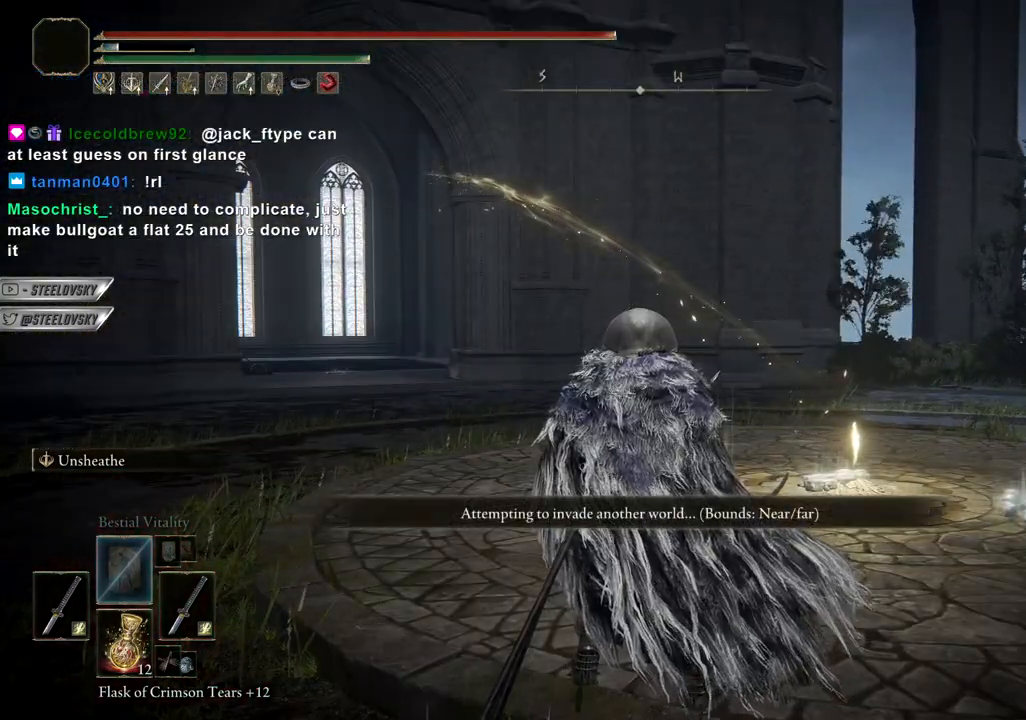
Gameplay with a controller (PlayStation layout); each line is a JSON object with the inputs held at the frame after it. "events" lists button and stick changes between this image and that frame as [ms after this image, input, new state], when the widget could be followed in between.
{"buttons": ["CIRCLE"], "left_stick": "up-right", "right_stick": "left", "events": [[100, "left_stick", "up-right"], [133, "right_stick", "left"], [250, "right_stick", "center"], [283, "CIRCLE", "down"], [450, "right_stick", "left"]]}
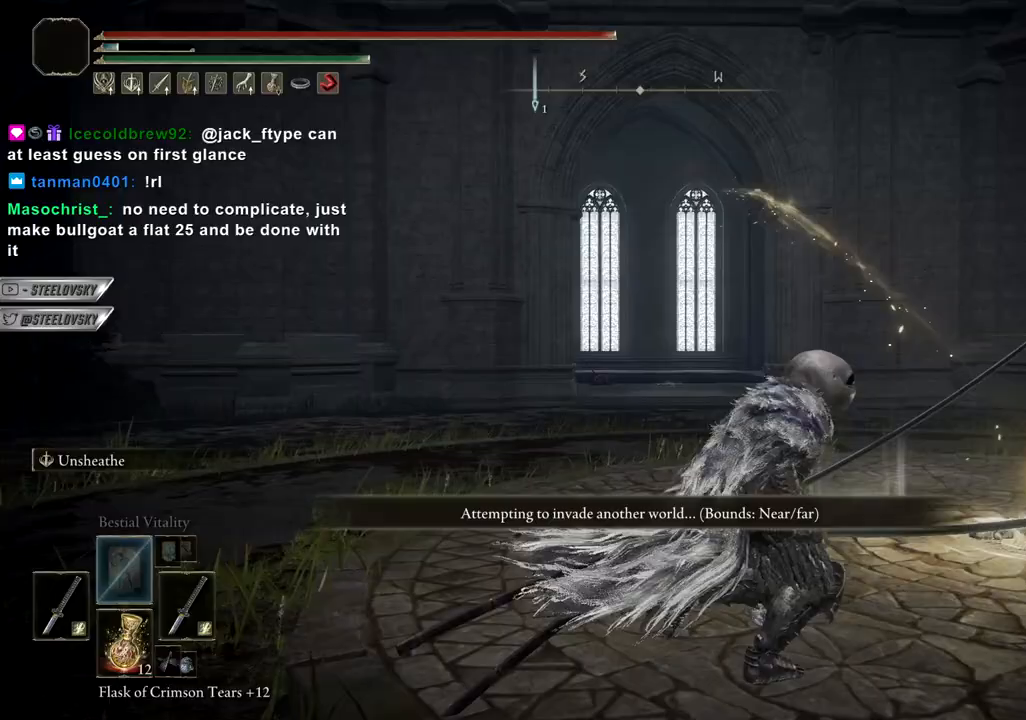
{"buttons": ["CIRCLE"], "left_stick": "up-right", "right_stick": "center", "events": [[383, "right_stick", "center"]]}
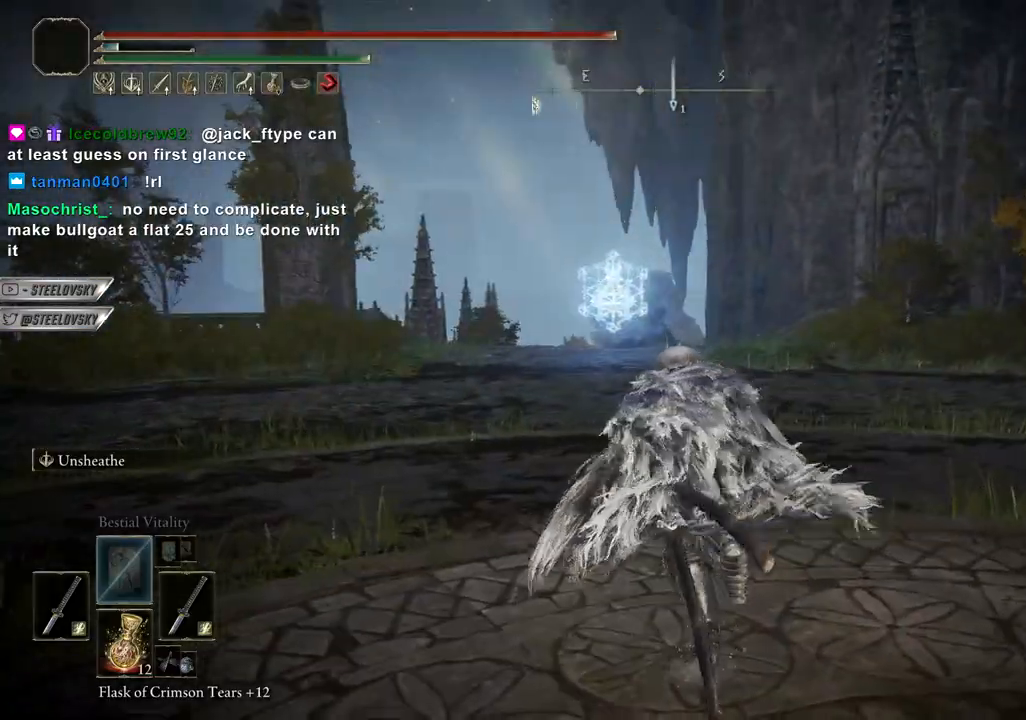
{"buttons": ["CIRCLE"], "left_stick": "up-right", "right_stick": "center", "events": [[117, "L3", "down"], [117, "left_stick", "up"], [117, "right_stick", "left"], [233, "L3", "up"], [250, "right_stick", "center"], [267, "CIRCLE", "up"], [450, "CIRCLE", "down"], [450, "left_stick", "up-right"]]}
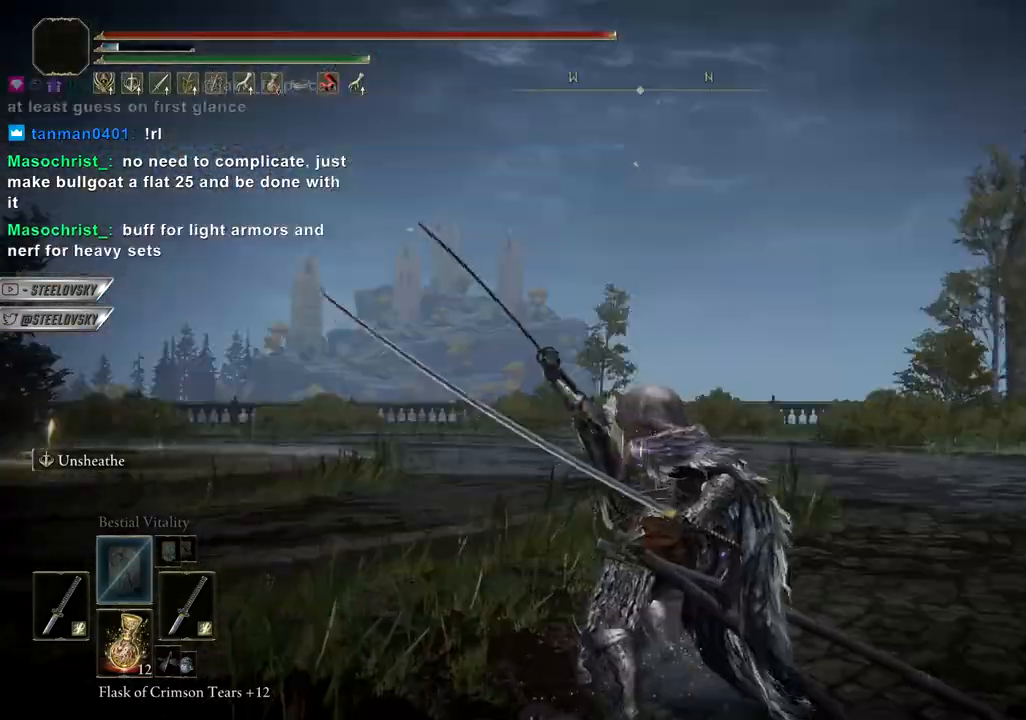
{"buttons": ["CIRCLE"], "left_stick": "up-right", "right_stick": "center", "events": [[100, "right_stick", "left"], [483, "right_stick", "center"]]}
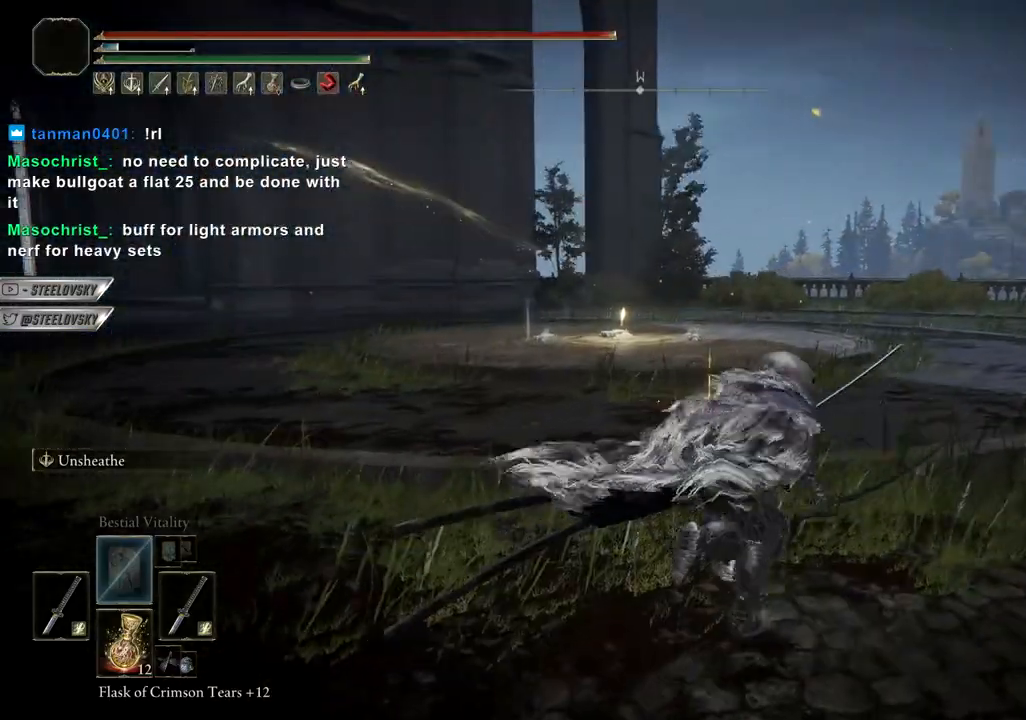
{"buttons": ["CIRCLE"], "left_stick": "up-right", "right_stick": "center", "events": [[200, "right_stick", "left"], [317, "L3", "down"], [317, "left_stick", "up"], [317, "right_stick", "center"], [417, "L3", "up"], [417, "left_stick", "up-right"]]}
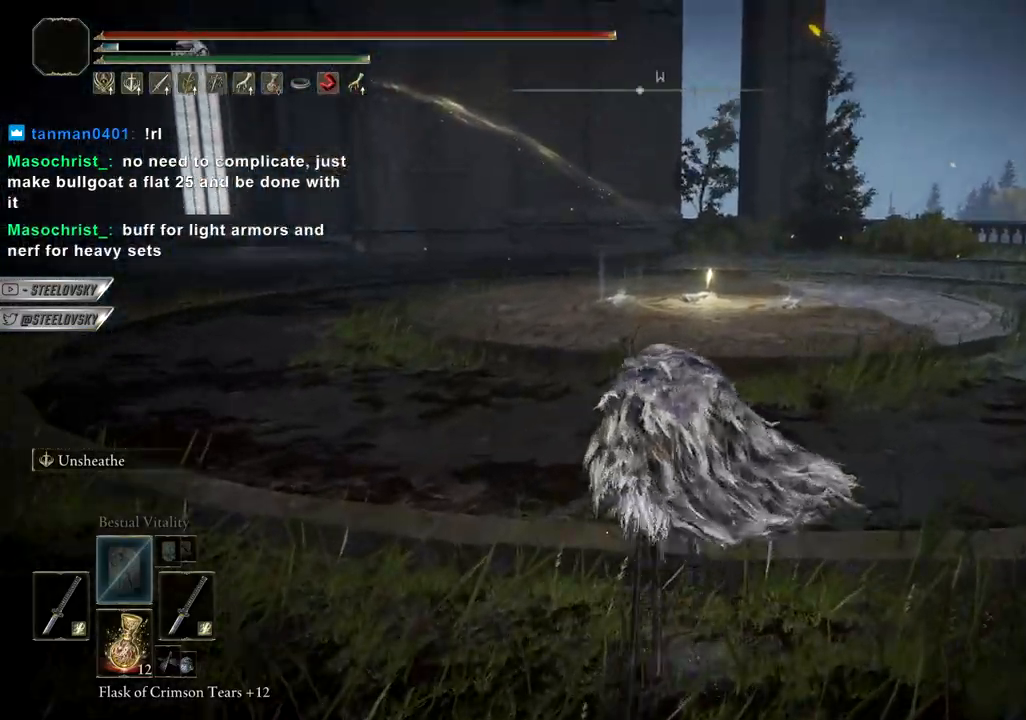
{"buttons": ["CIRCLE"], "left_stick": "up-right", "right_stick": "center", "events": []}
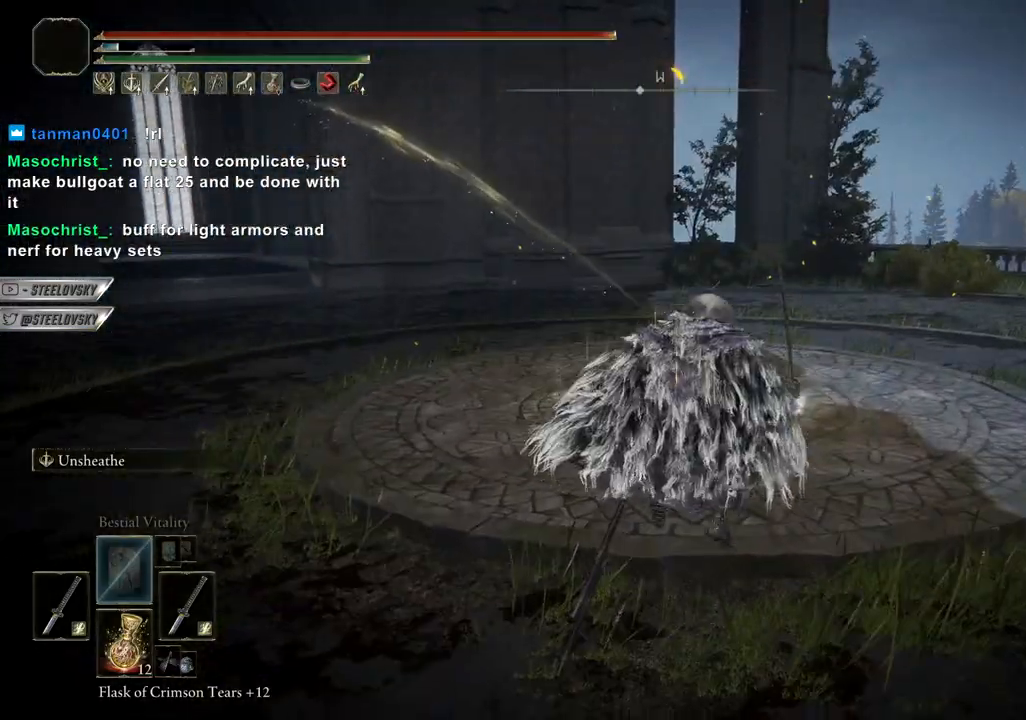
{"buttons": ["CIRCLE"], "left_stick": "up-right", "right_stick": "center", "events": [[333, "left_stick", "up"], [350, "CROSS", "down"], [450, "CROSS", "up"], [450, "left_stick", "up-right"]]}
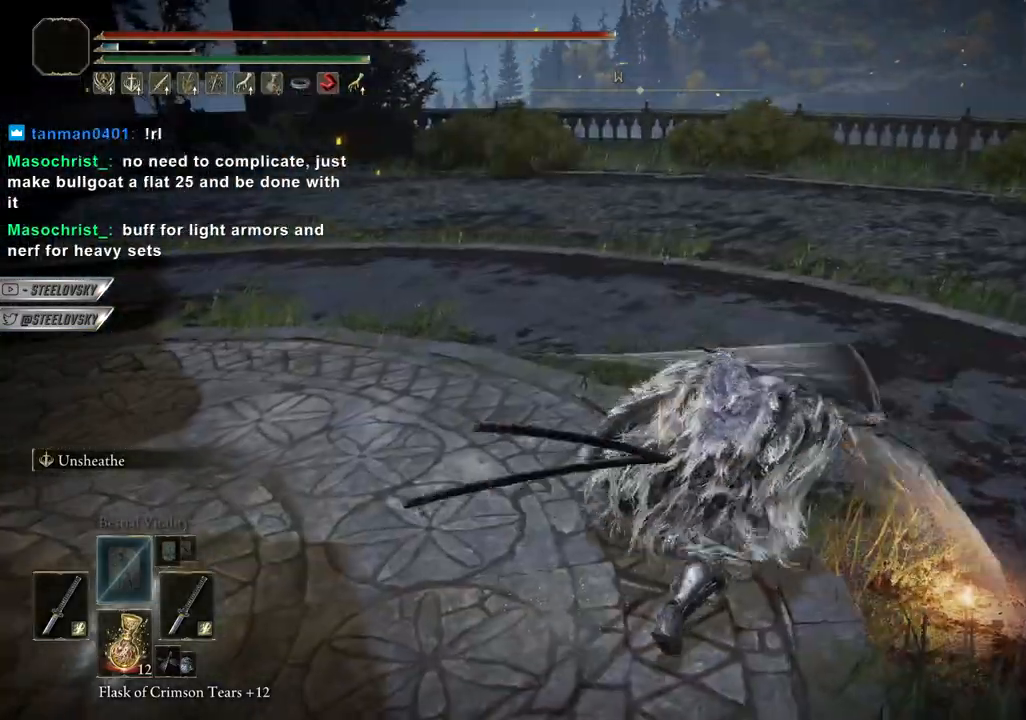
{"buttons": ["CIRCLE"], "left_stick": "up-right", "right_stick": "left", "events": [[450, "right_stick", "left"]]}
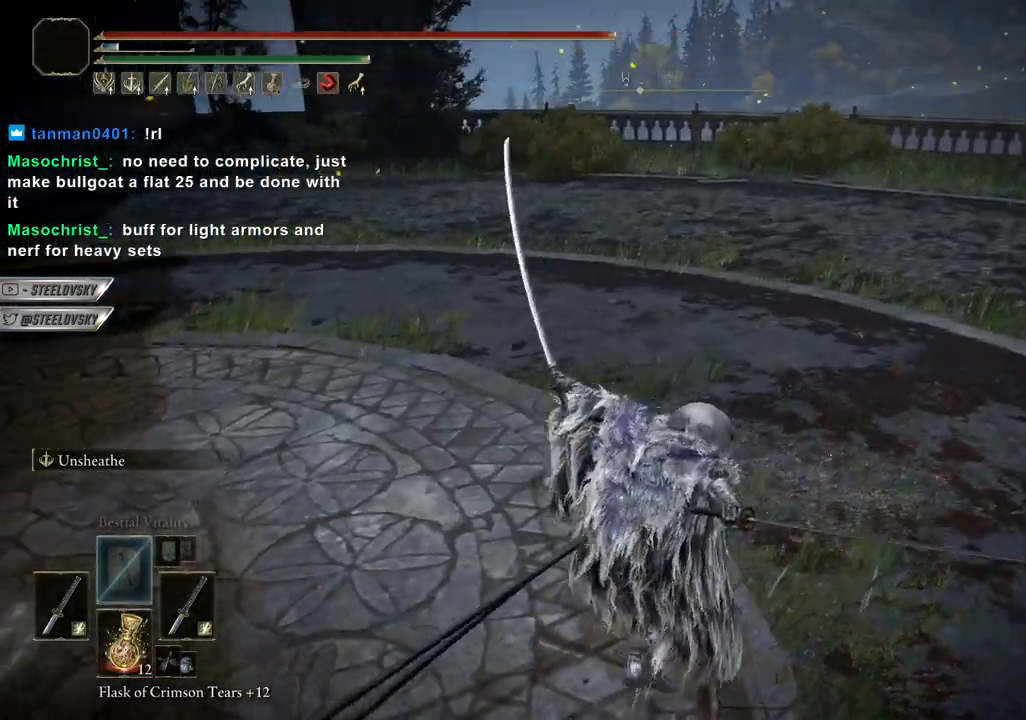
{"buttons": ["CIRCLE"], "left_stick": "up-right", "right_stick": "center", "events": [[83, "right_stick", "center"], [117, "left_stick", "up-left"], [300, "left_stick", "up"], [350, "L3", "down"], [450, "L3", "up"], [450, "left_stick", "up-right"]]}
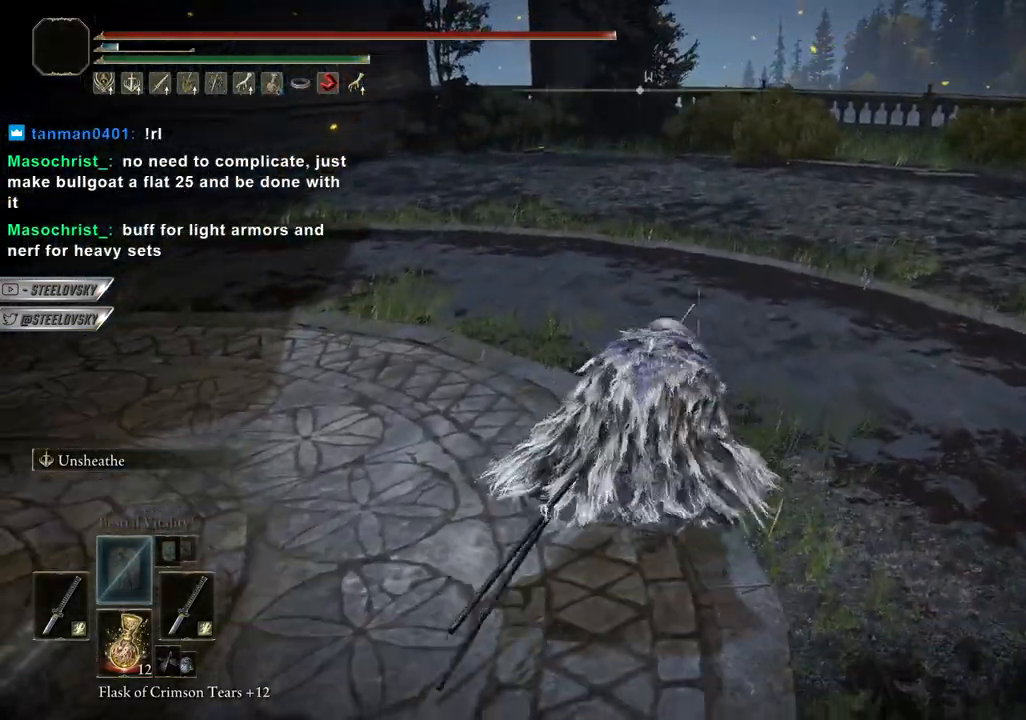
{"buttons": ["DPAD_DOWN"], "left_stick": "center", "right_stick": "center", "events": [[167, "CIRCLE", "up"], [167, "START", "down"], [183, "left_stick", "center"], [250, "START", "up"], [333, "CROSS", "down"], [433, "CROSS", "up"], [433, "DPAD_DOWN", "down"]]}
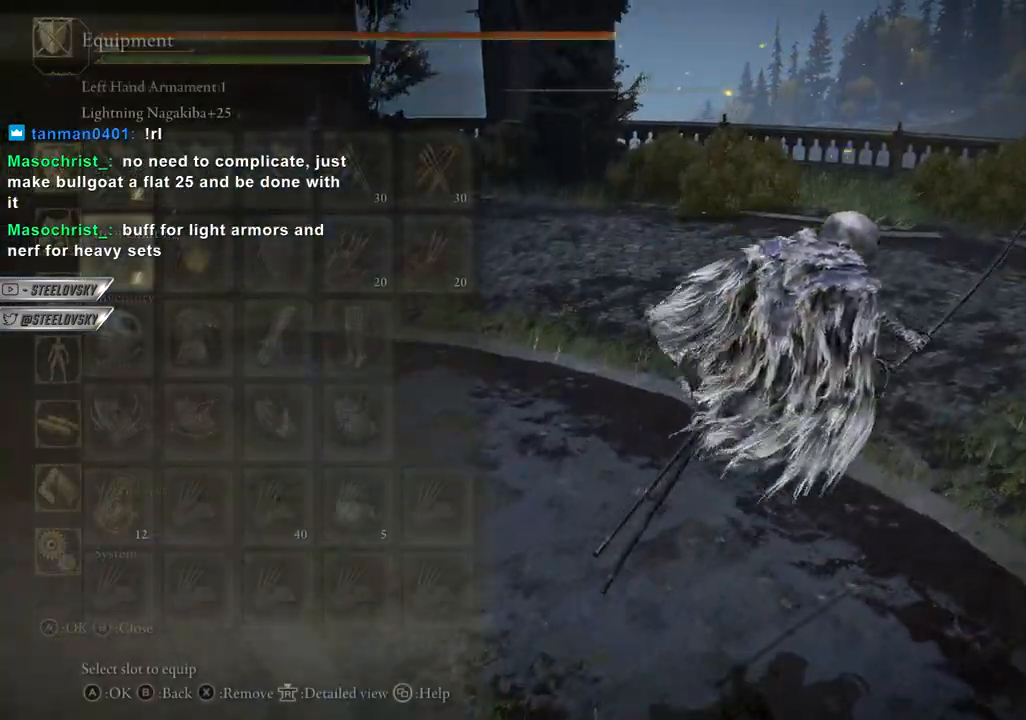
{"buttons": [], "left_stick": "center", "right_stick": "center", "events": [[267, "DPAD_DOWN", "up"], [383, "DPAD_RIGHT", "down"], [483, "DPAD_RIGHT", "up"]]}
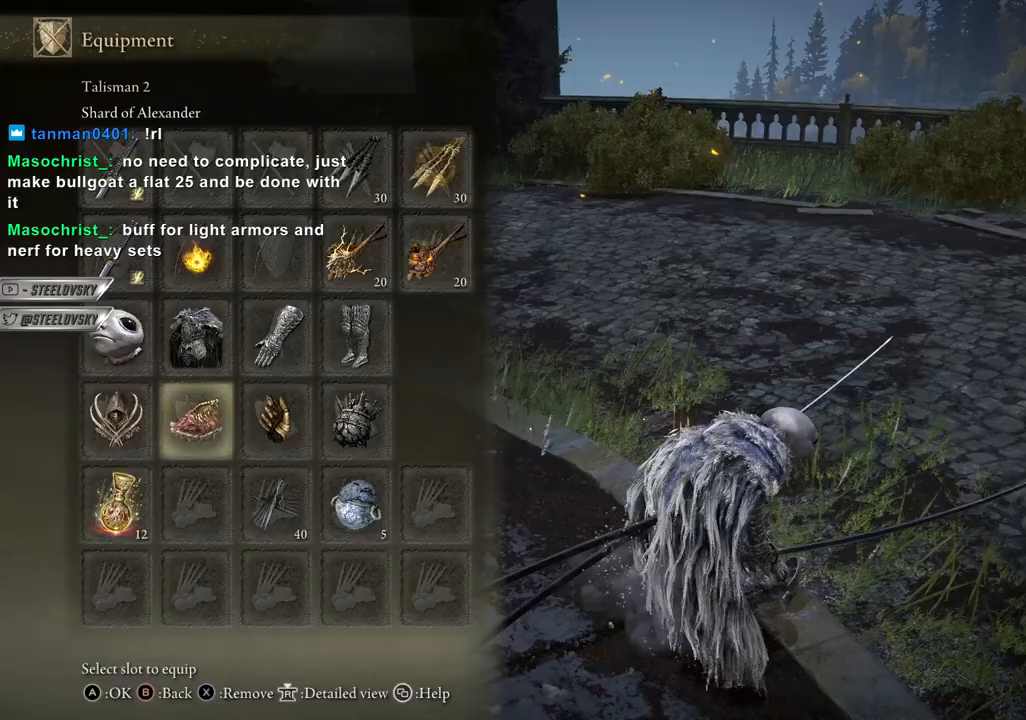
{"buttons": ["DPAD_RIGHT"], "left_stick": "center", "right_stick": "center", "events": [[50, "DPAD_LEFT", "down"], [133, "DPAD_LEFT", "up"], [283, "DPAD_RIGHT", "down"], [300, "DPAD_RIGHT", "up"], [350, "DPAD_LEFT", "down"], [433, "DPAD_LEFT", "up"], [483, "DPAD_RIGHT", "down"]]}
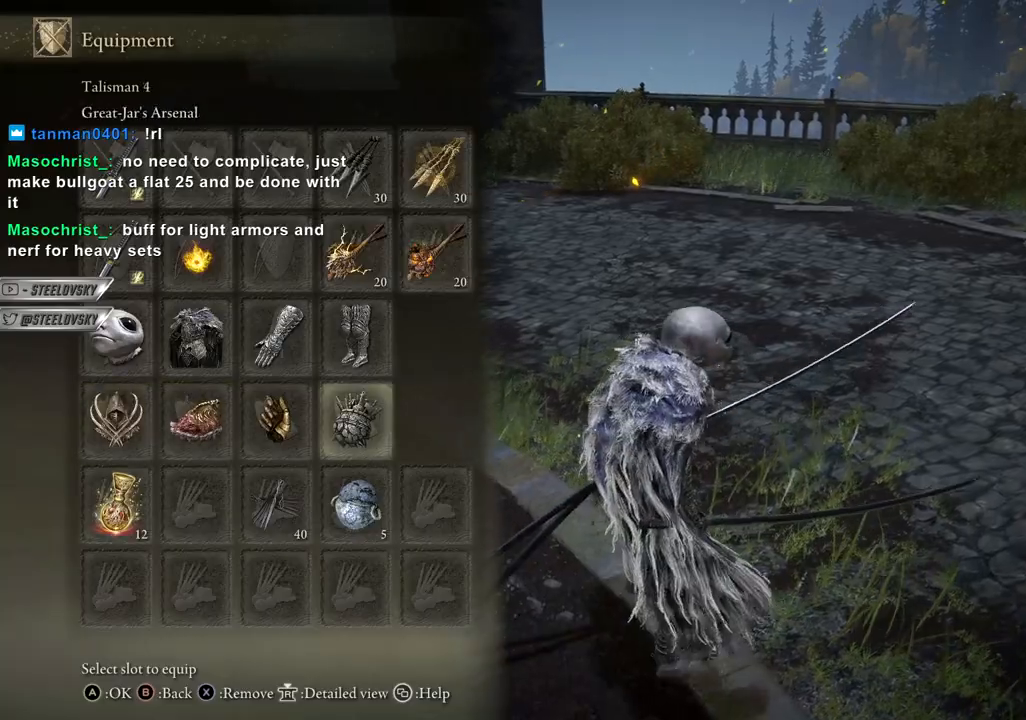
{"buttons": ["DPAD_LEFT"], "left_stick": "center", "right_stick": "center", "events": [[67, "DPAD_RIGHT", "up"], [83, "DPAD_LEFT", "down"], [183, "DPAD_LEFT", "up"], [367, "DPAD_LEFT", "down"], [450, "DPAD_LEFT", "up"], [500, "DPAD_LEFT", "down"]]}
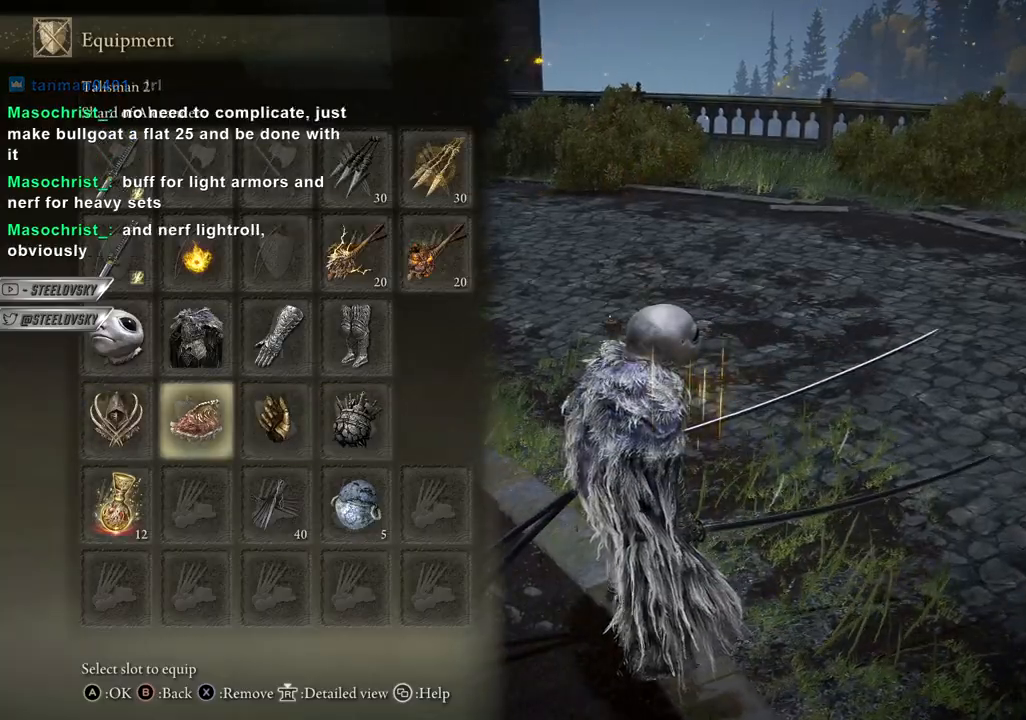
{"buttons": ["CIRCLE"], "left_stick": "up-right", "right_stick": "left", "events": [[83, "DPAD_LEFT", "up"], [117, "START", "down"], [200, "START", "up"], [233, "left_stick", "up-right"], [417, "CIRCLE", "down"], [450, "right_stick", "left"]]}
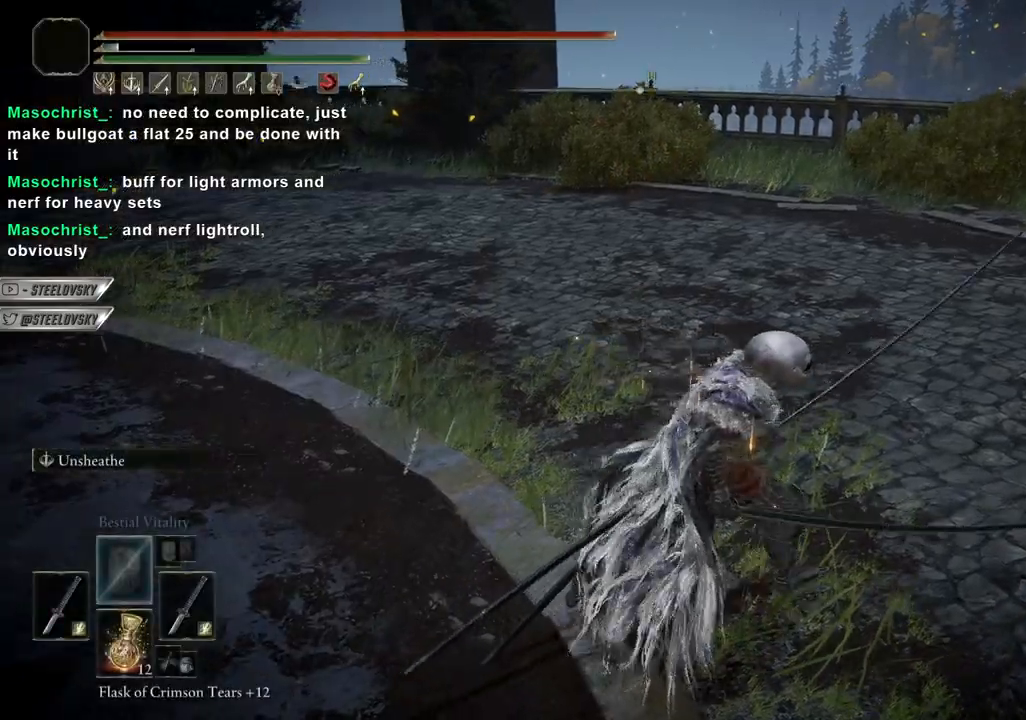
{"buttons": ["CIRCLE"], "left_stick": "up", "right_stick": "left", "events": [[133, "right_stick", "center"], [233, "right_stick", "left"], [400, "left_stick", "up"]]}
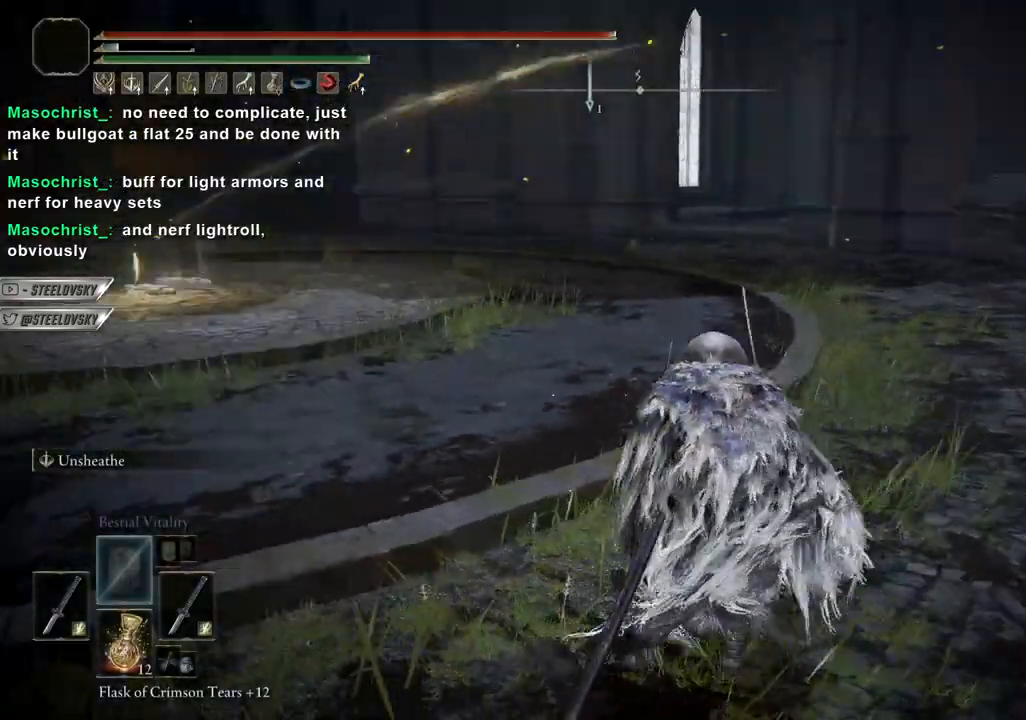
{"buttons": ["CIRCLE"], "left_stick": "up", "right_stick": "center", "events": [[33, "L3", "down"], [150, "L3", "up"], [167, "right_stick", "center"], [367, "START", "down"], [433, "START", "up"]]}
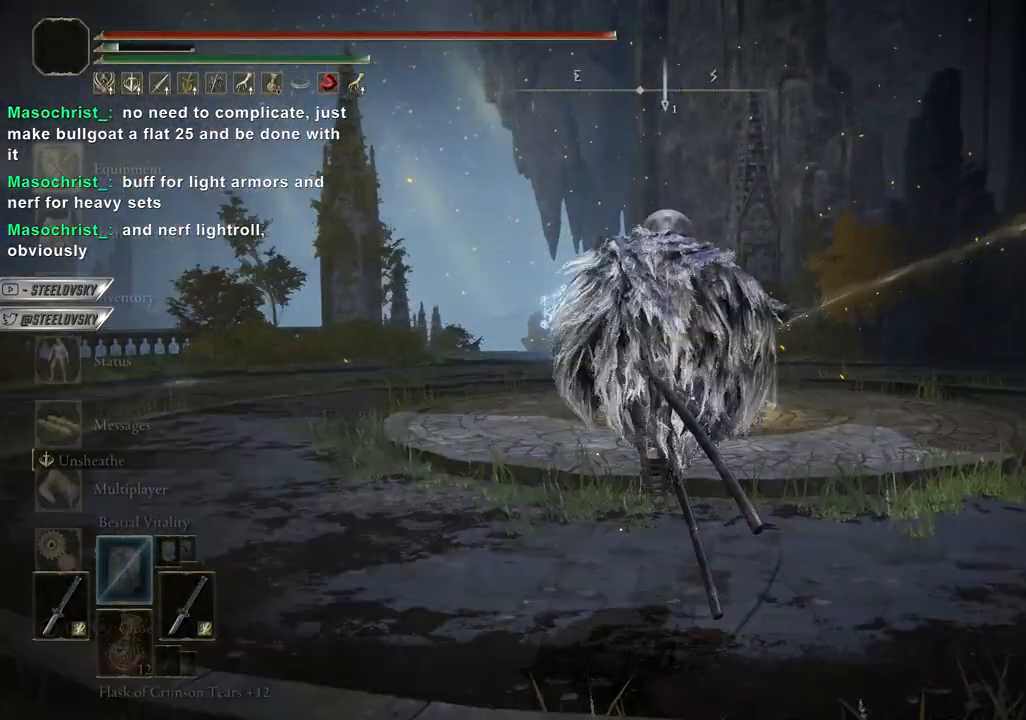
{"buttons": ["CIRCLE"], "left_stick": "up", "right_stick": "center"}
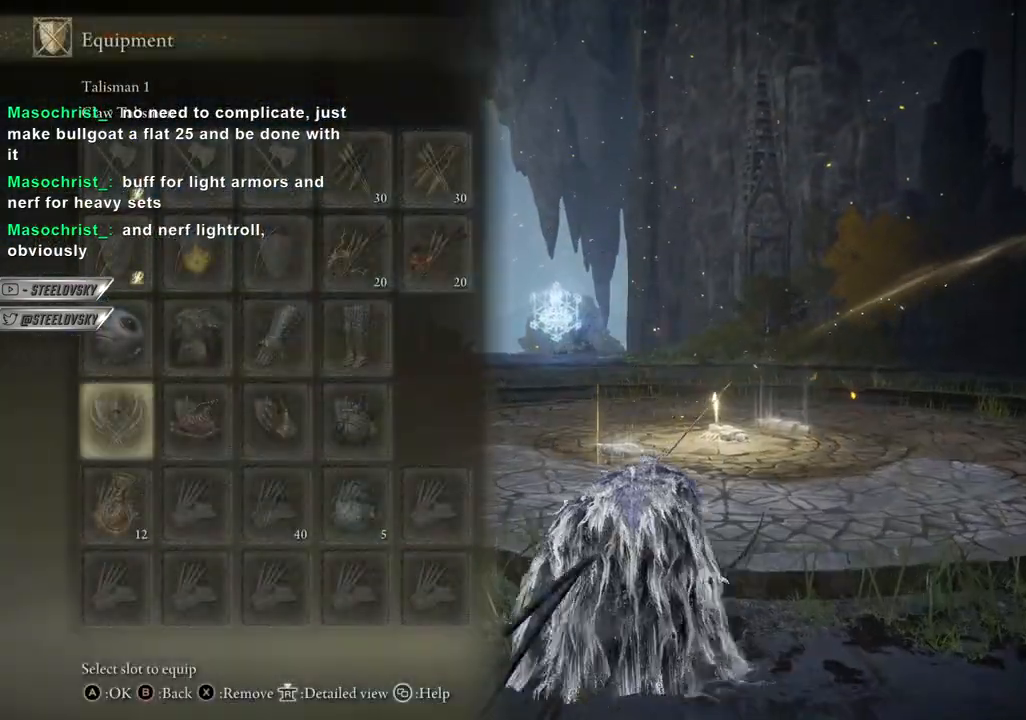
{"buttons": ["CIRCLE"], "left_stick": "up", "right_stick": "left", "events": [[183, "CROSS", "down"], [300, "CROSS", "up"], [400, "right_stick", "left"]]}
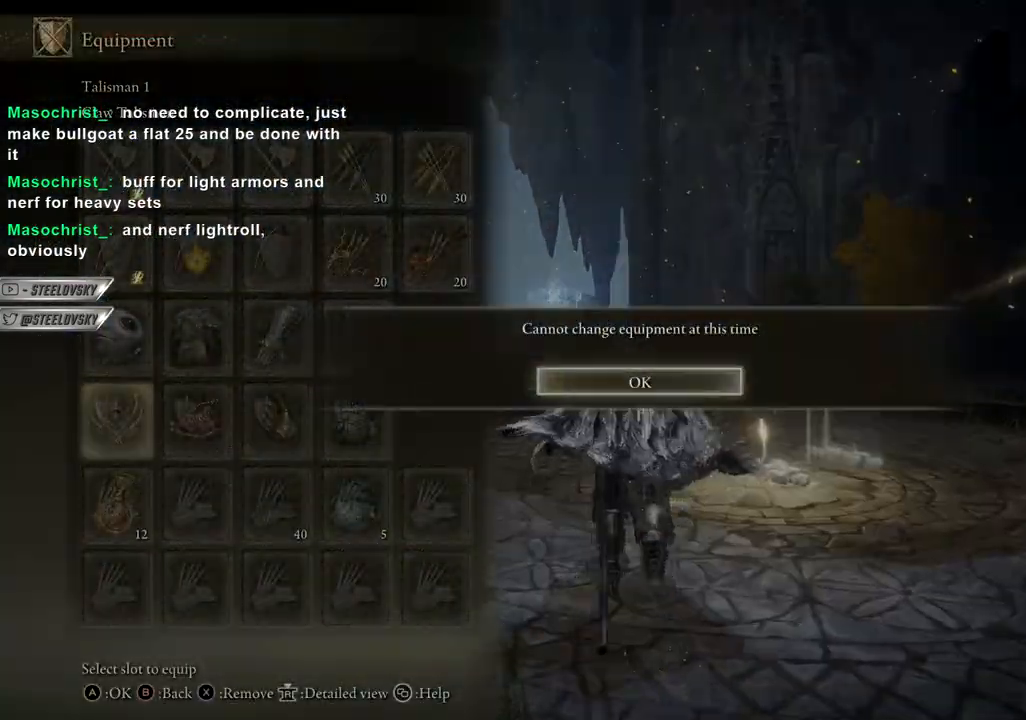
{"buttons": ["CIRCLE"], "left_stick": "up", "right_stick": "left", "events": [[150, "CROSS", "down"], [267, "CROSS", "up"], [417, "CROSS", "down"], [500, "CROSS", "up"]]}
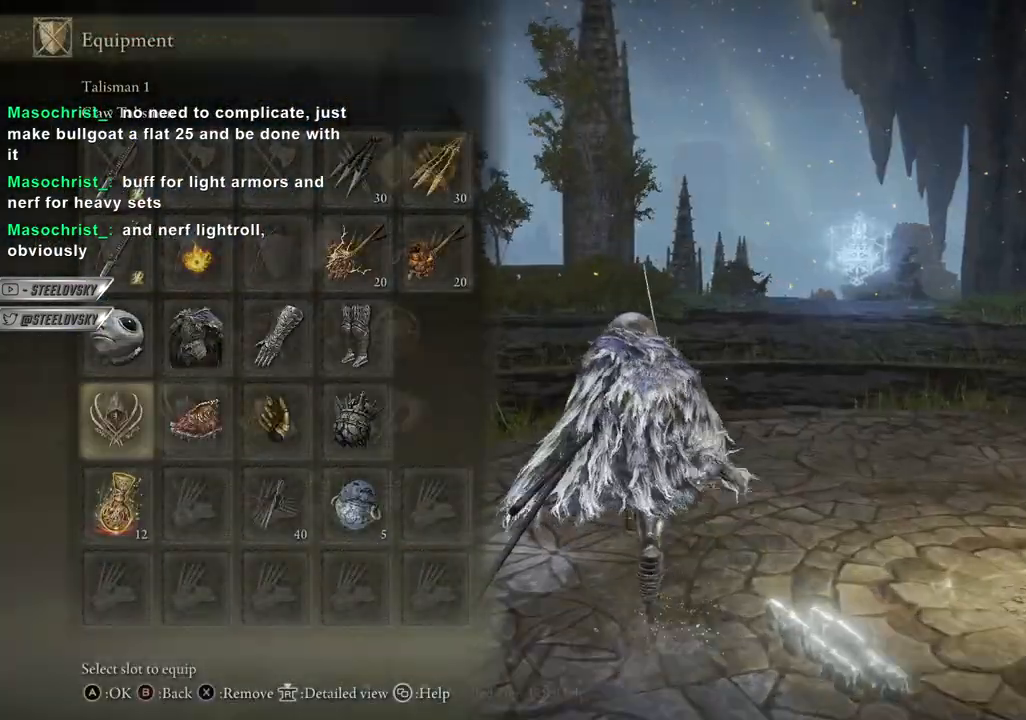
{"buttons": ["CIRCLE", "DPAD_UP"], "left_stick": "up", "right_stick": "center", "events": [[133, "right_stick", "center"], [483, "DPAD_UP", "down"]]}
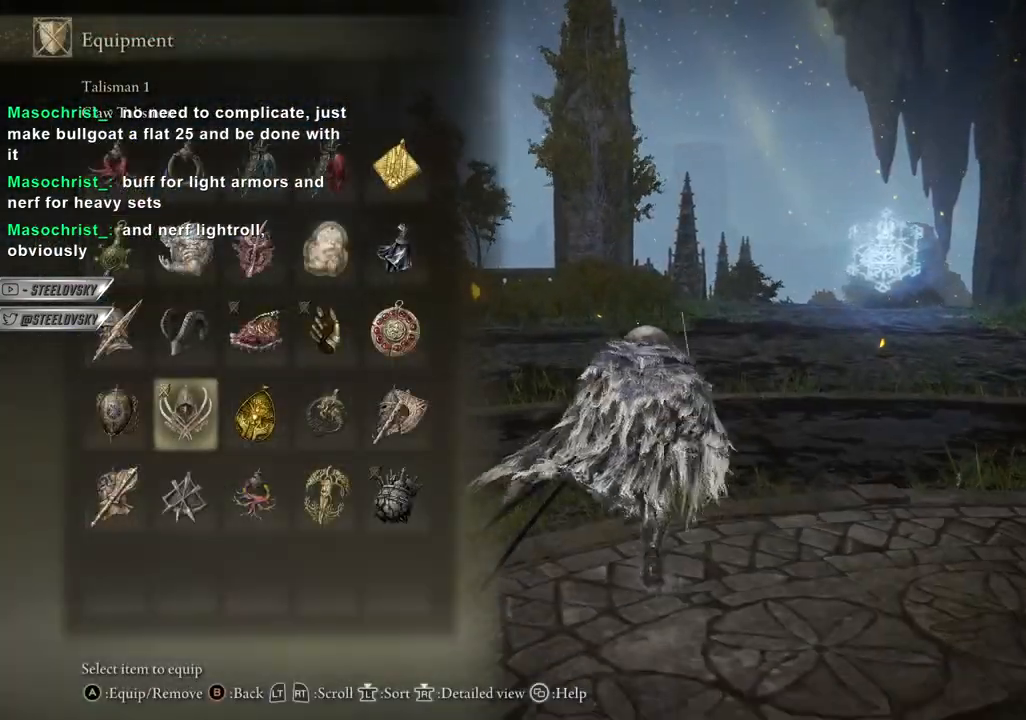
{"buttons": ["CIRCLE"], "left_stick": "up", "right_stick": "center", "events": [[50, "DPAD_UP", "up"], [317, "START", "down"], [383, "START", "up"]]}
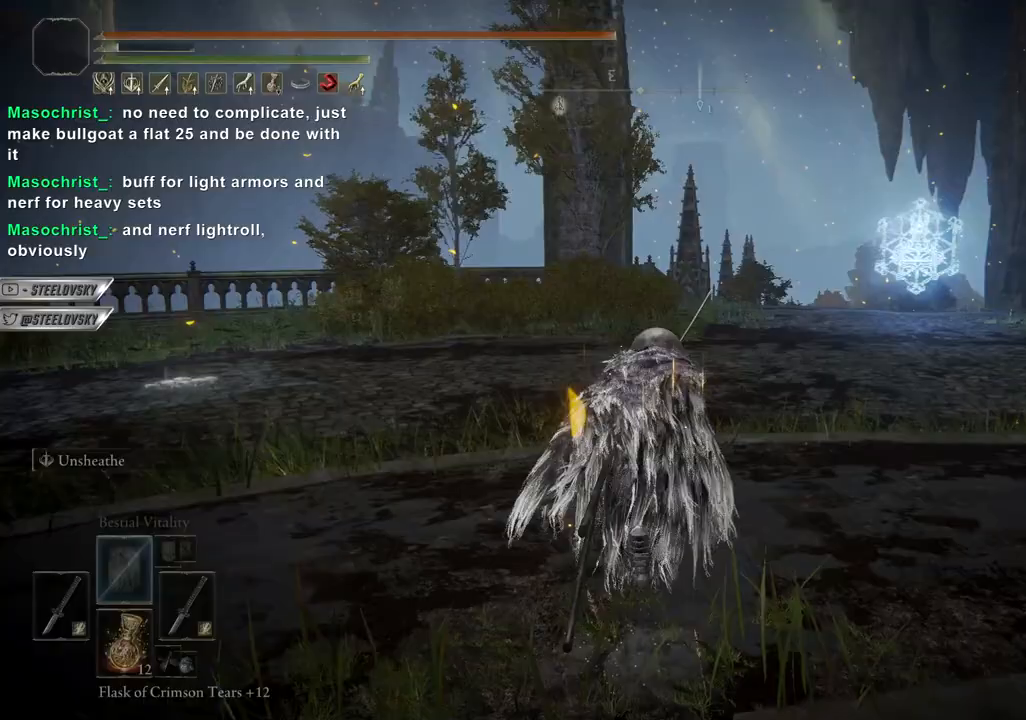
{"buttons": [], "left_stick": "up", "right_stick": "down-left", "events": [[33, "right_stick", "down-left"], [267, "right_stick", "center"], [300, "CIRCLE", "up"], [483, "right_stick", "down-left"]]}
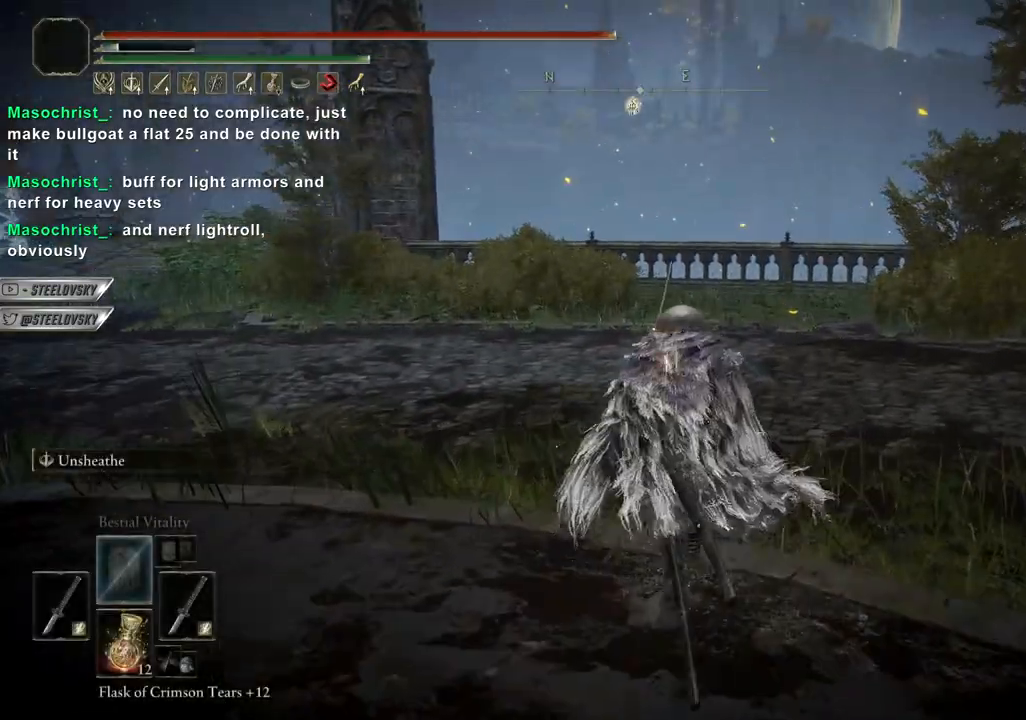
{"buttons": ["CIRCLE"], "left_stick": "up-right", "right_stick": "center", "events": [[33, "CIRCLE", "down"], [200, "right_stick", "left"], [400, "right_stick", "center"], [483, "left_stick", "up-right"]]}
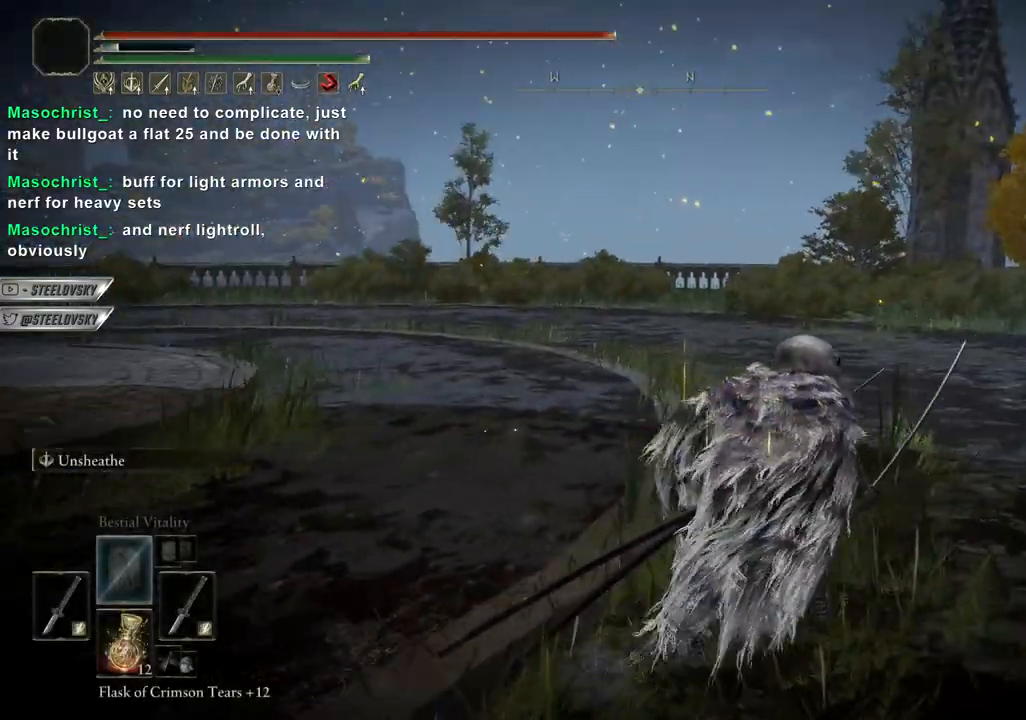
{"buttons": ["CIRCLE"], "left_stick": "up", "right_stick": "left", "events": [[50, "right_stick", "left"], [267, "right_stick", "center"], [367, "right_stick", "left"], [433, "left_stick", "up"]]}
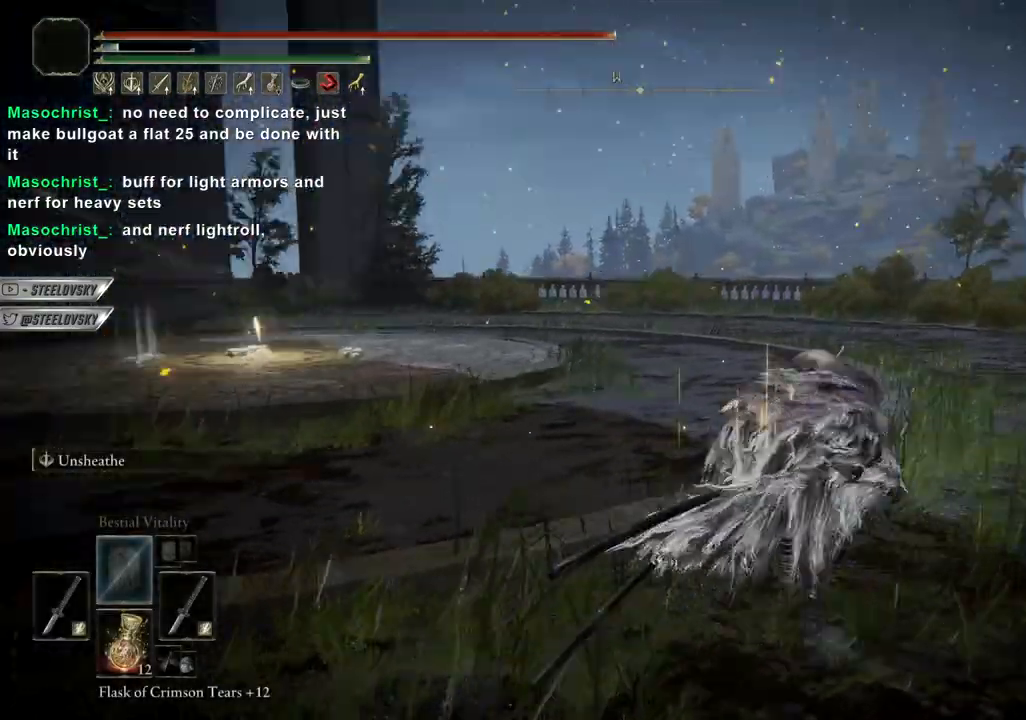
{"buttons": ["CIRCLE"], "left_stick": "up-right", "right_stick": "center"}
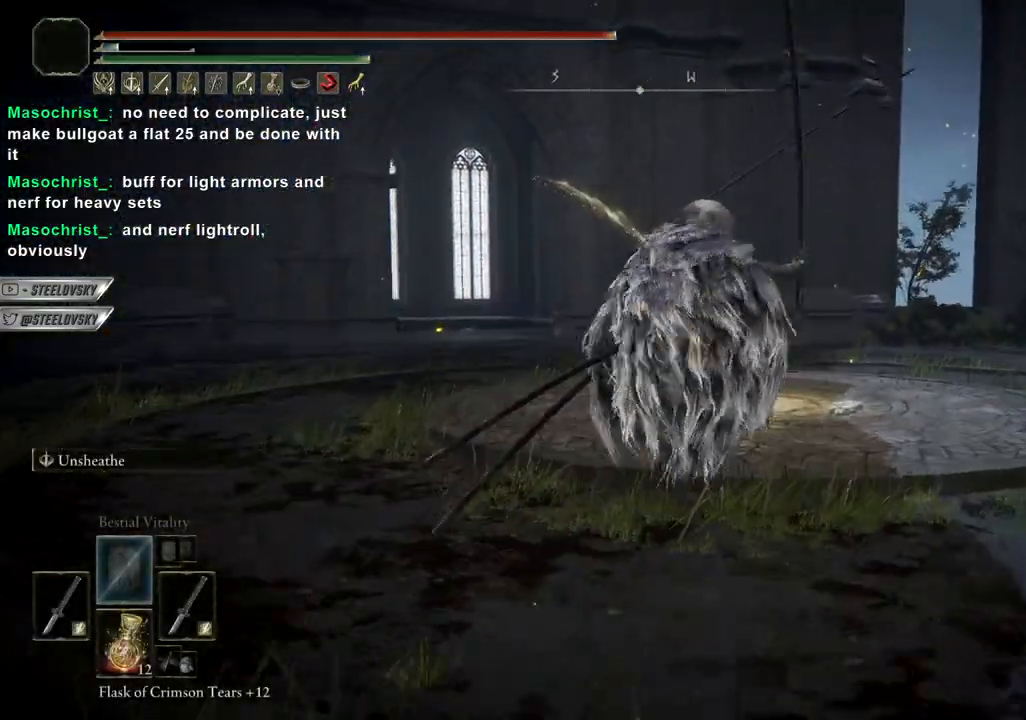
{"buttons": [], "left_stick": "center", "right_stick": "center", "events": [[133, "CIRCLE", "up"], [450, "left_stick", "center"]]}
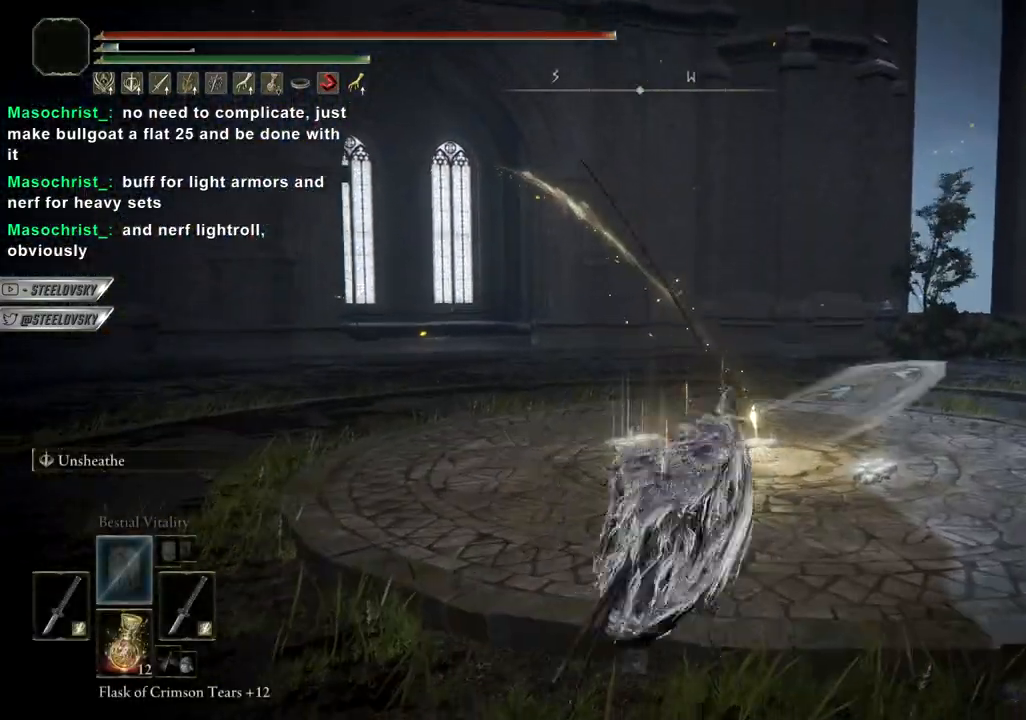
{"buttons": [], "left_stick": "down-left", "right_stick": "right", "events": [[133, "CIRCLE", "down"], [267, "CIRCLE", "up"], [333, "left_stick", "down-left"], [467, "right_stick", "right"]]}
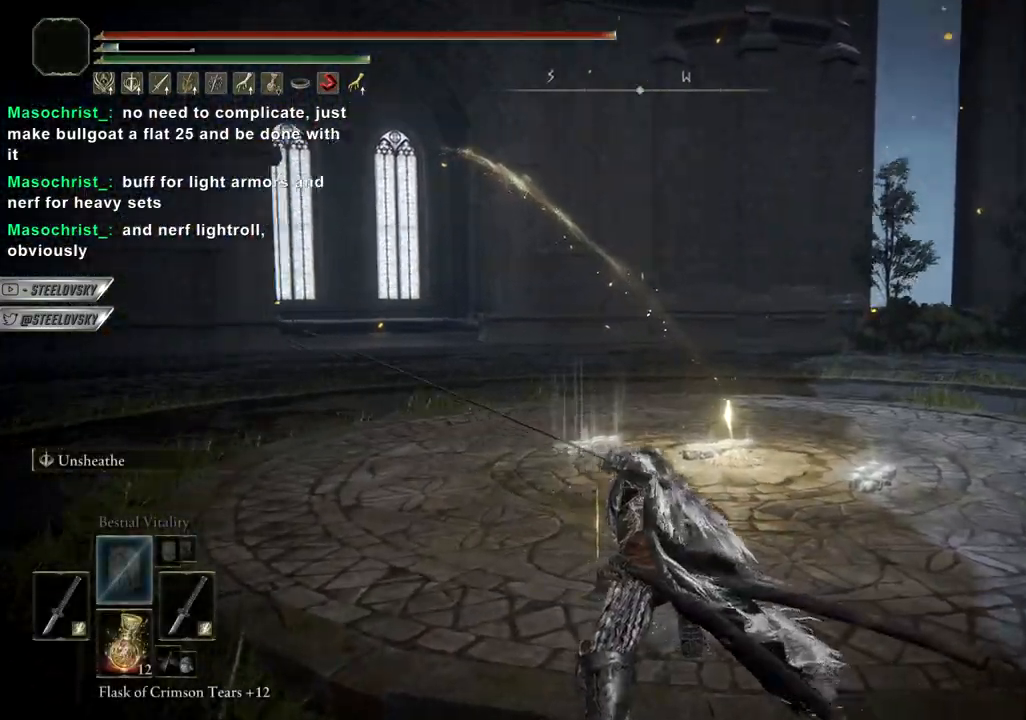
{"buttons": [], "left_stick": "up-right", "right_stick": "center", "events": [[183, "right_stick", "center"], [267, "left_stick", "up"], [283, "R1", "down"], [367, "left_stick", "up-right"], [400, "R1", "up"]]}
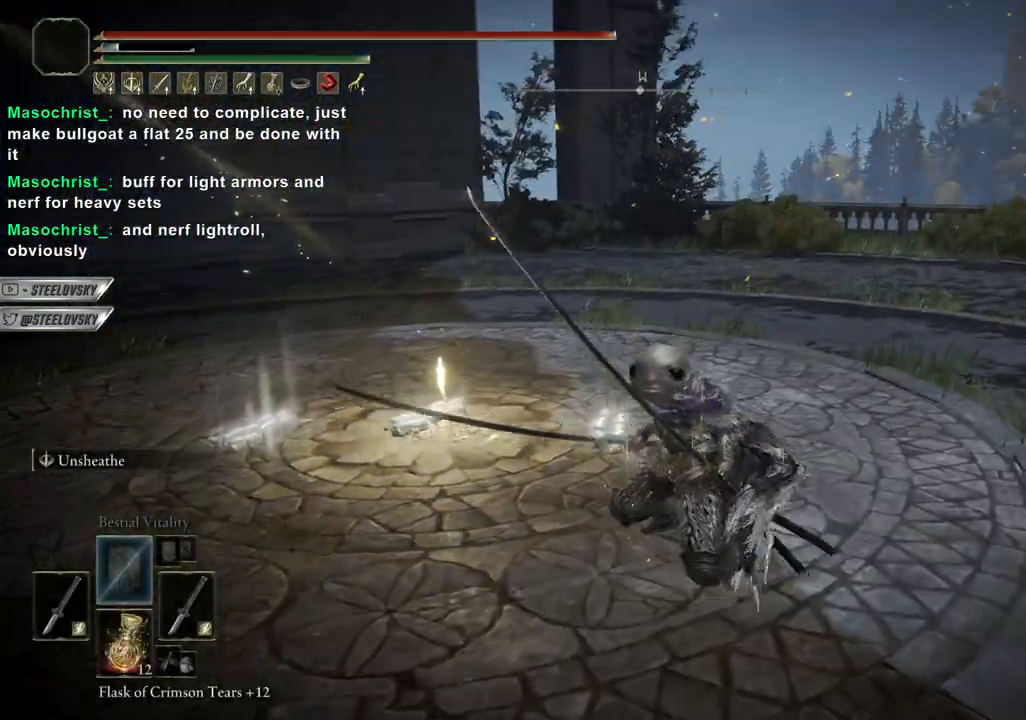
{"buttons": ["CIRCLE"], "left_stick": "up-right", "right_stick": "center", "events": [[350, "CIRCLE", "down"]]}
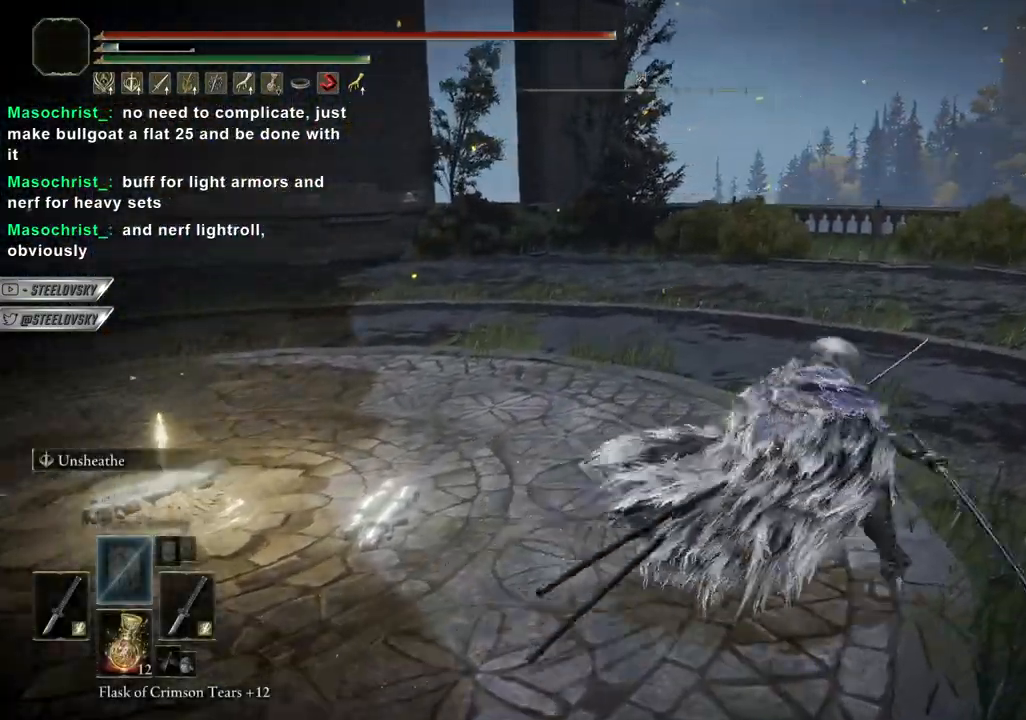
{"buttons": ["CIRCLE"], "left_stick": "up", "right_stick": "center", "events": [[317, "left_stick", "up"]]}
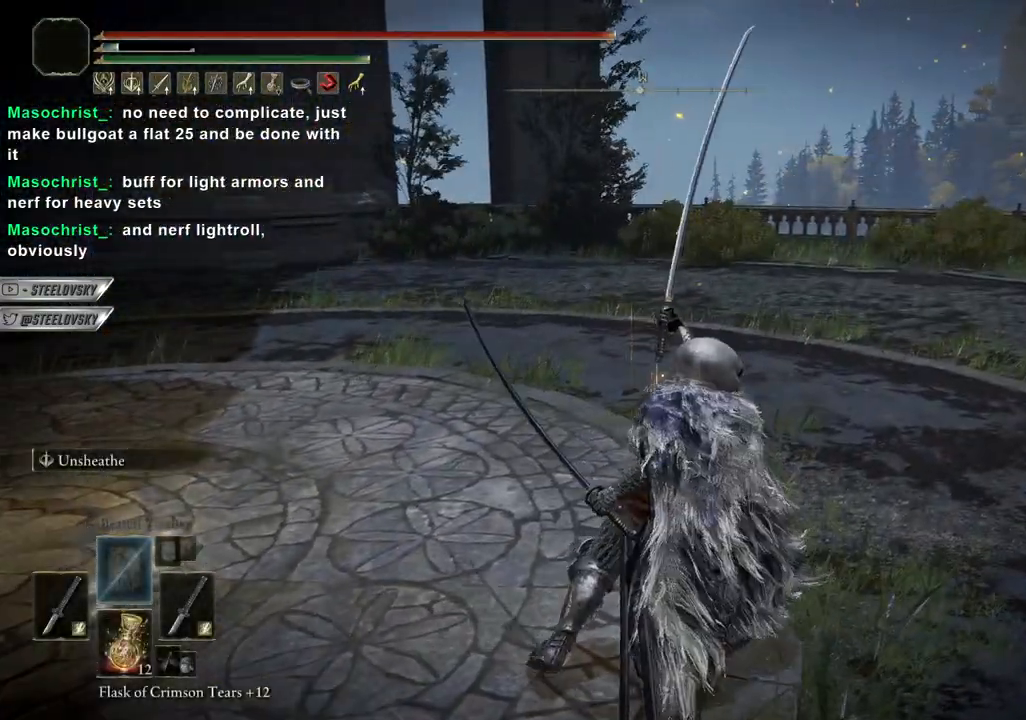
{"buttons": ["CIRCLE"], "left_stick": "up-right", "right_stick": "center", "events": [[367, "L3", "down"], [367, "left_stick", "up-right"], [467, "L3", "up"]]}